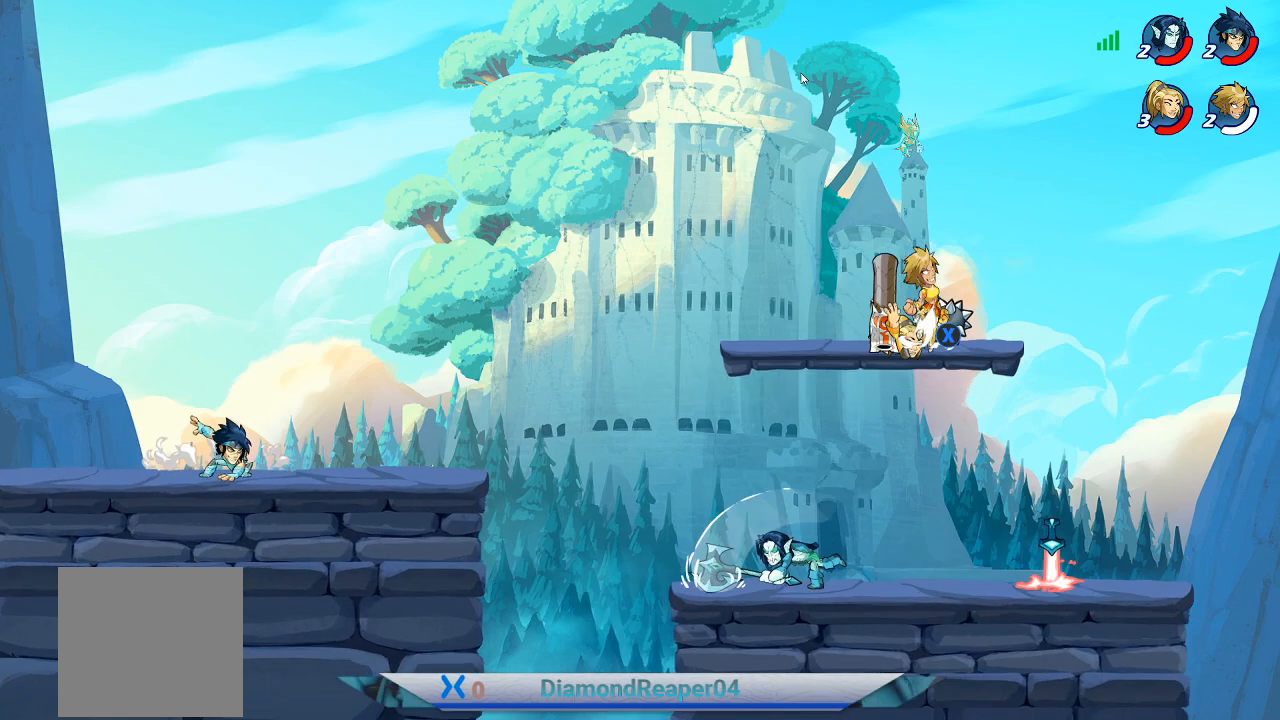
Gameplay with a controller (Xbox layout); each line is a JSON object with the inputs held at the frame after it. "events" lists button and stick changes between this image and that frame as [ms after this image, input, new state], when the widget could be followed in between.
{"buttons": [], "left_stick": "right", "right_stick": "center", "events": [[67, "A", "up"], [133, "left_stick", "left"], [333, "left_stick", "right"]]}
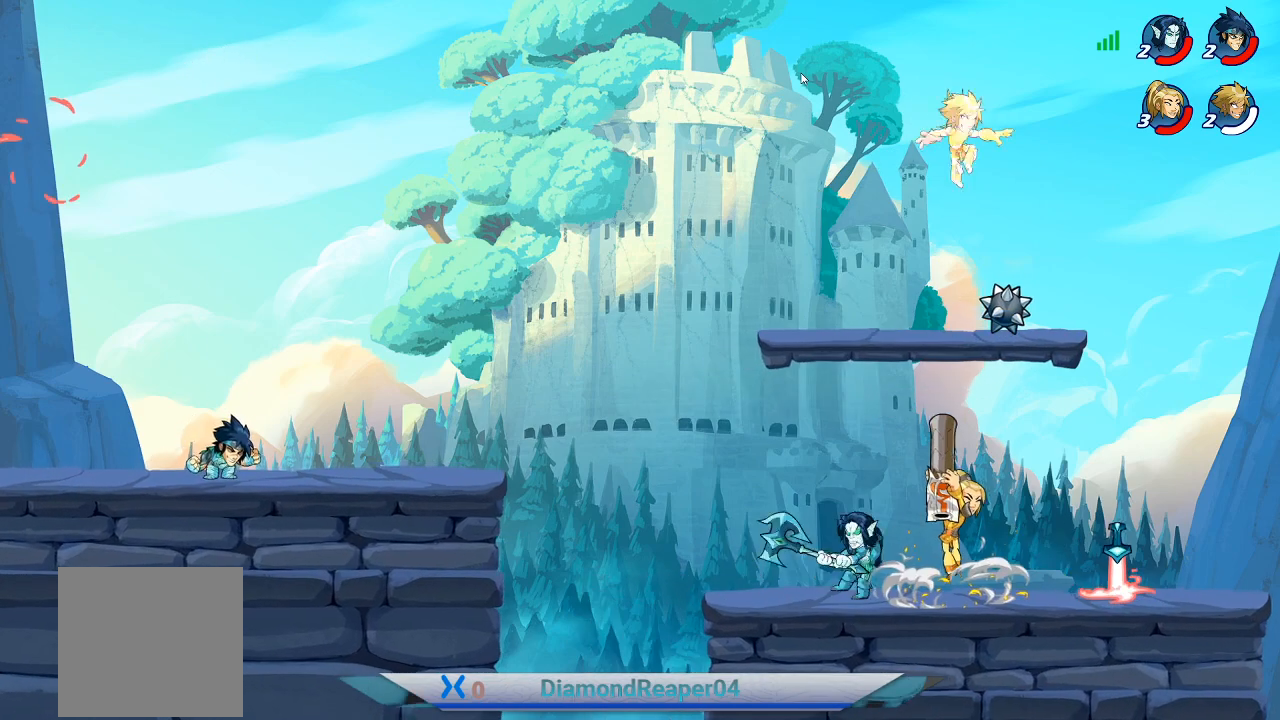
{"buttons": ["X"], "left_stick": "center", "right_stick": "center", "events": [[33, "left_stick", "down"], [200, "left_stick", "center"], [333, "left_stick", "right"], [433, "X", "down"], [500, "left_stick", "center"]]}
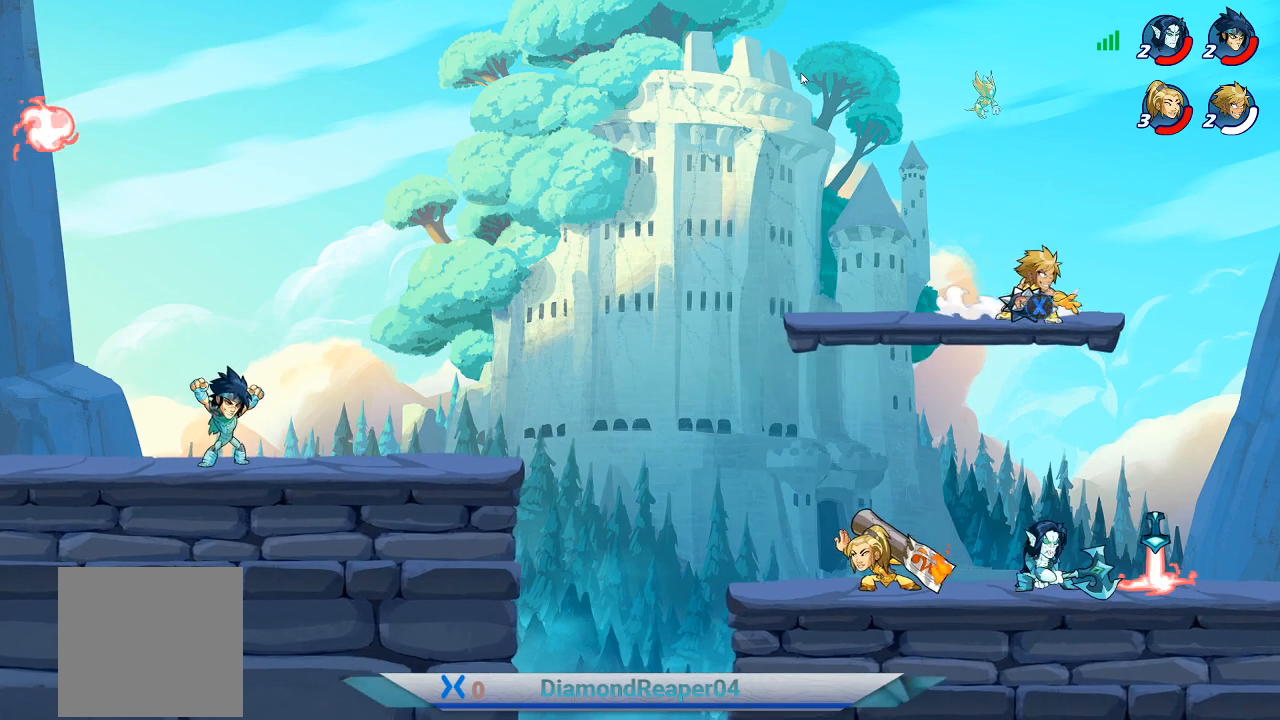
{"buttons": ["X"], "left_stick": "left", "right_stick": "center", "events": [[33, "X", "up"], [200, "left_stick", "left"], [433, "X", "down"]]}
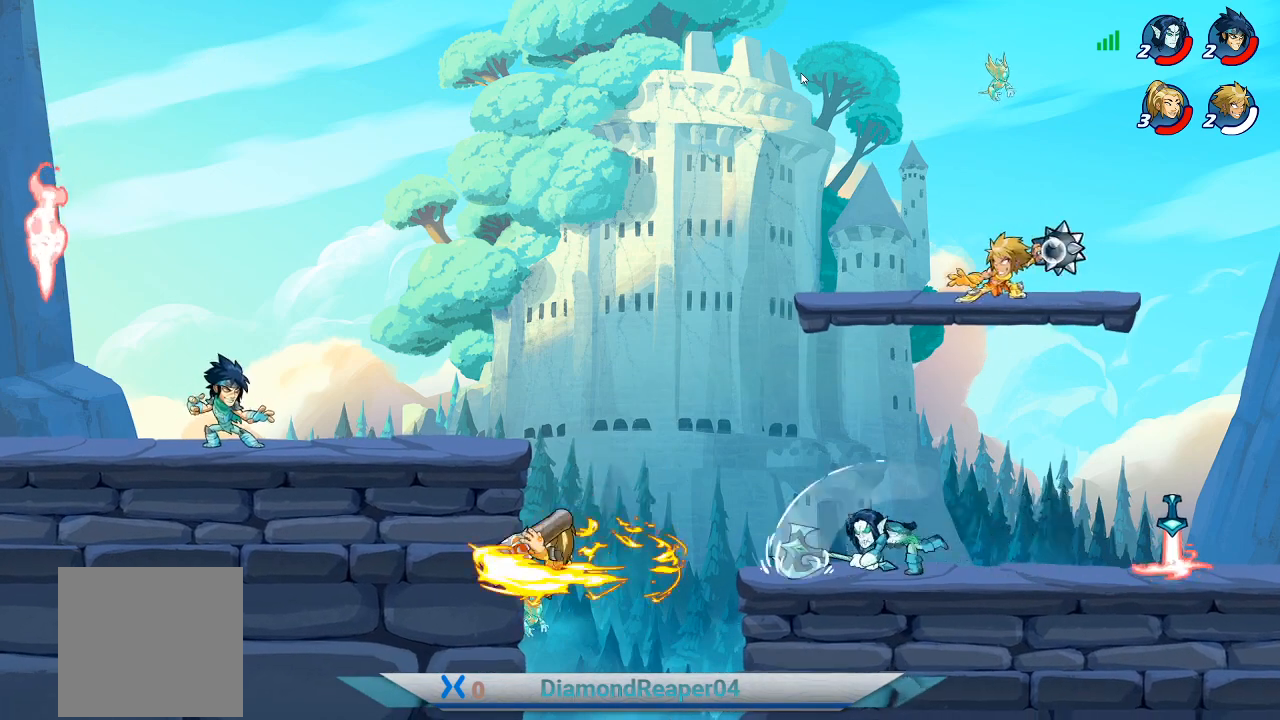
{"buttons": [], "left_stick": "left", "right_stick": "center", "events": [[67, "X", "up"]]}
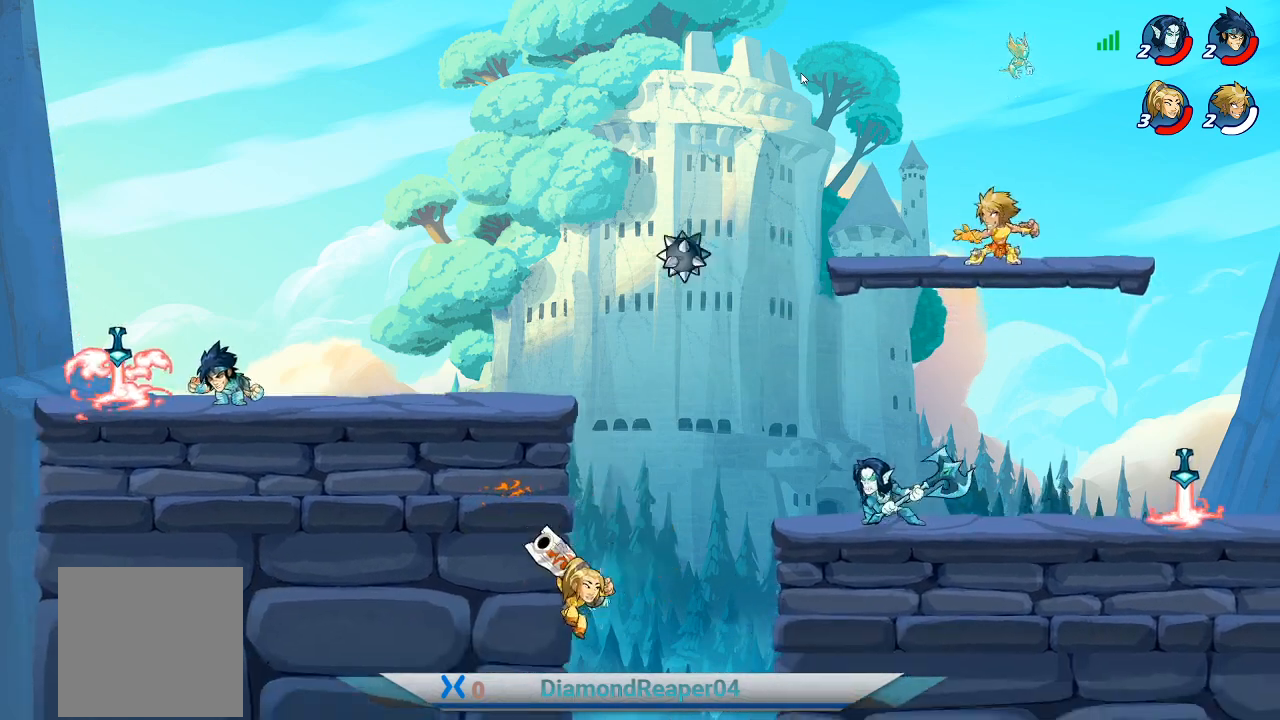
{"buttons": [], "left_stick": "left", "right_stick": "center", "events": [[200, "left_stick", "center"], [400, "left_stick", "left"]]}
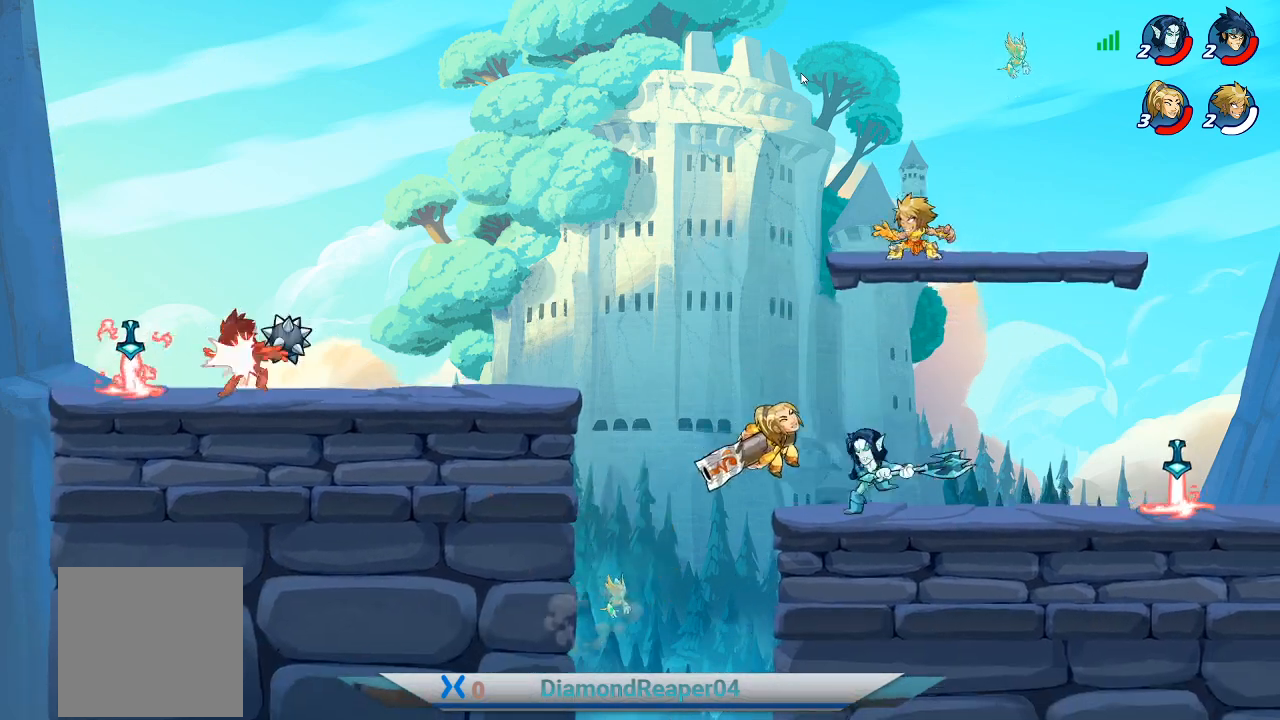
{"buttons": [], "left_stick": "left", "right_stick": "center", "events": [[200, "A", "down"], [400, "A", "up"]]}
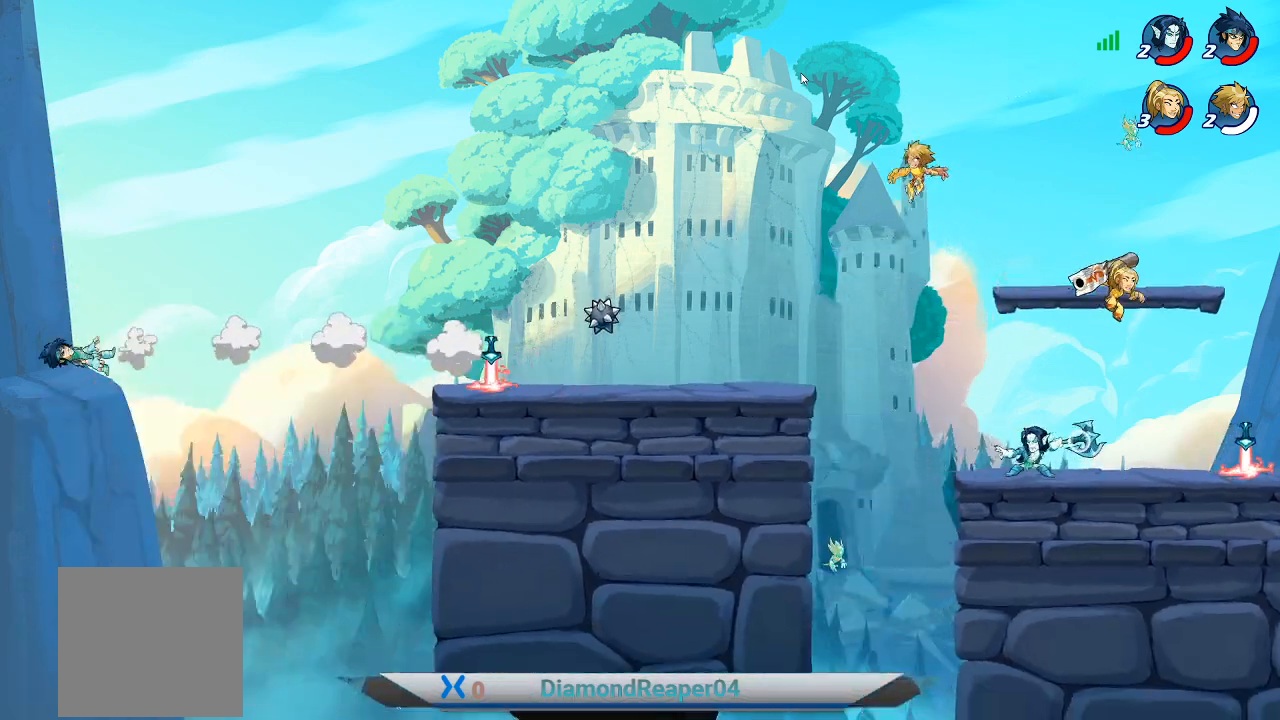
{"buttons": [], "left_stick": "down-left", "right_stick": "center", "events": [[33, "A", "down"], [67, "left_stick", "down-left"], [133, "A", "up"]]}
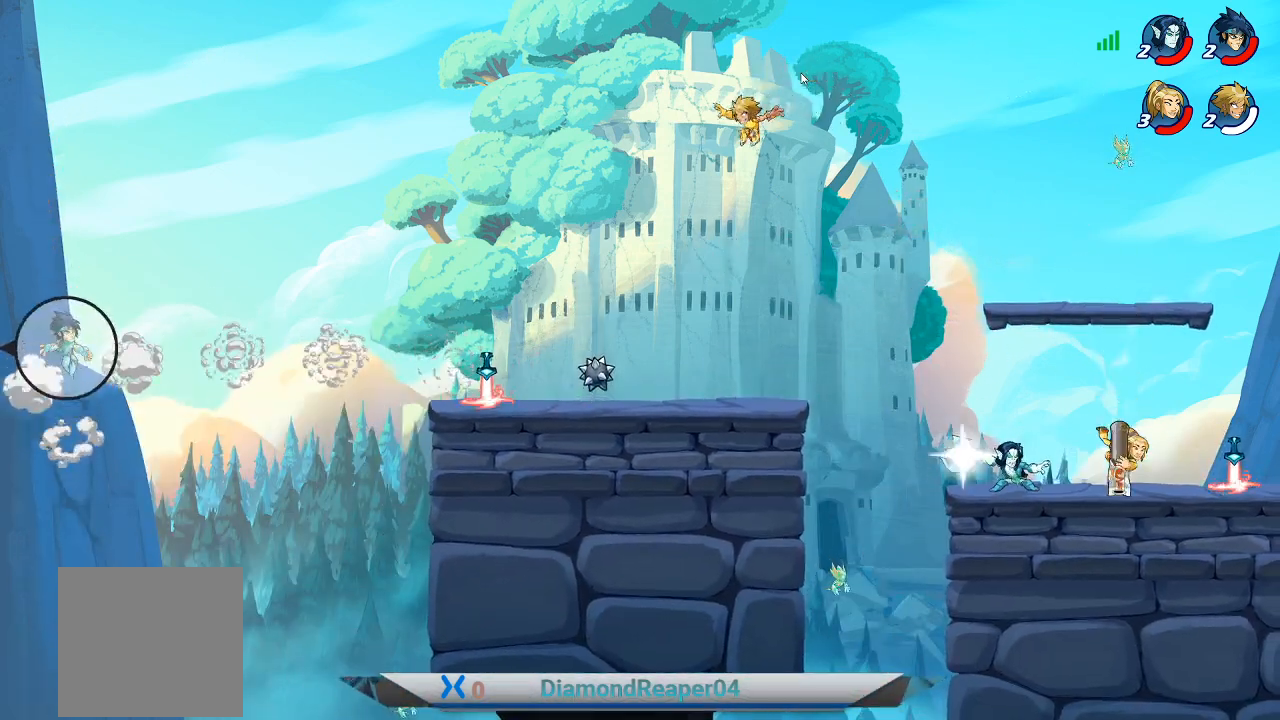
{"buttons": [], "left_stick": "left", "right_stick": "center", "events": [[100, "left_stick", "left"]]}
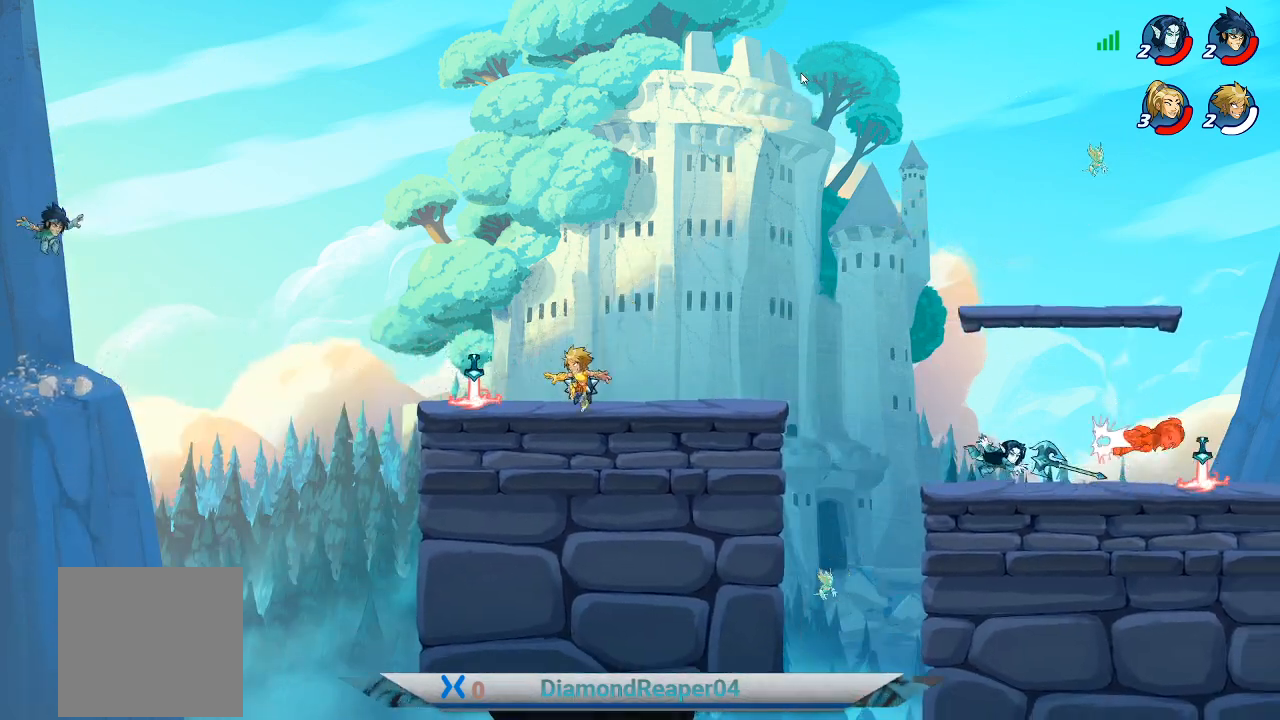
{"buttons": [], "left_stick": "center", "right_stick": "center", "events": [[167, "left_stick", "up"], [200, "X", "down"], [233, "left_stick", "center"], [333, "X", "up"]]}
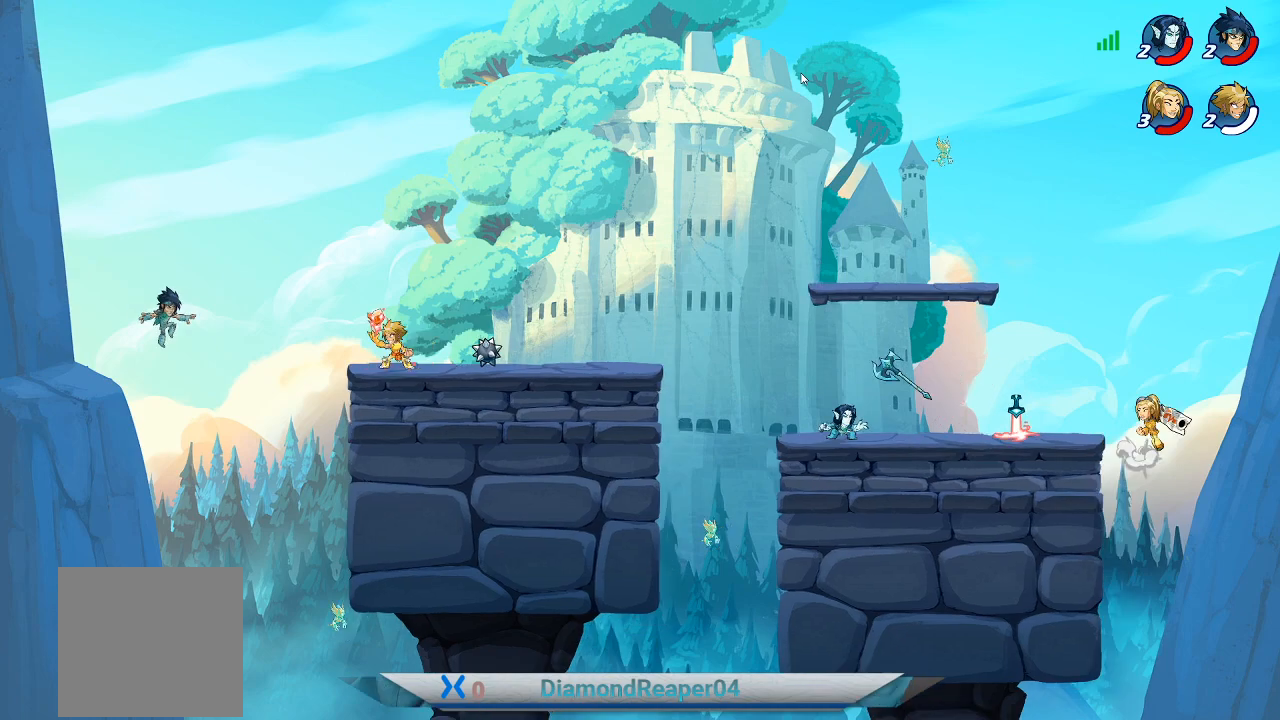
{"buttons": [], "left_stick": "center", "right_stick": "center", "events": []}
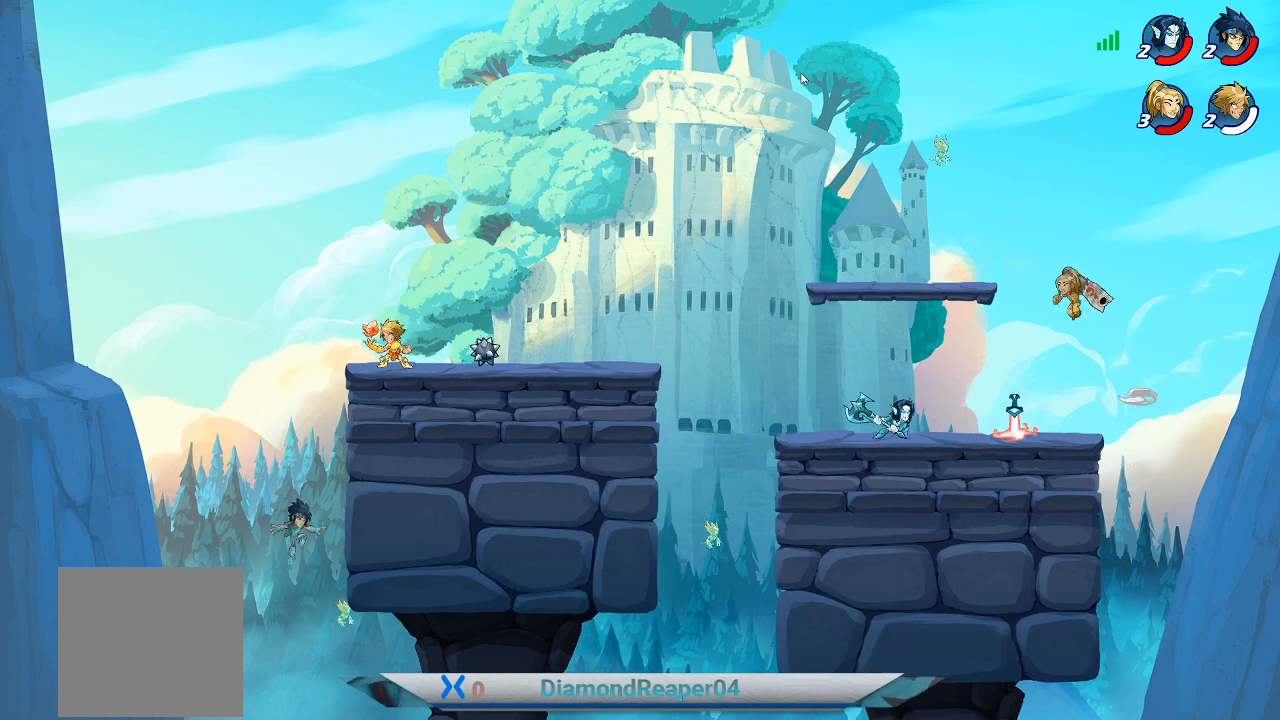
{"buttons": [], "left_stick": "center", "right_stick": "center", "events": [[33, "left_stick", "right"], [433, "left_stick", "center"]]}
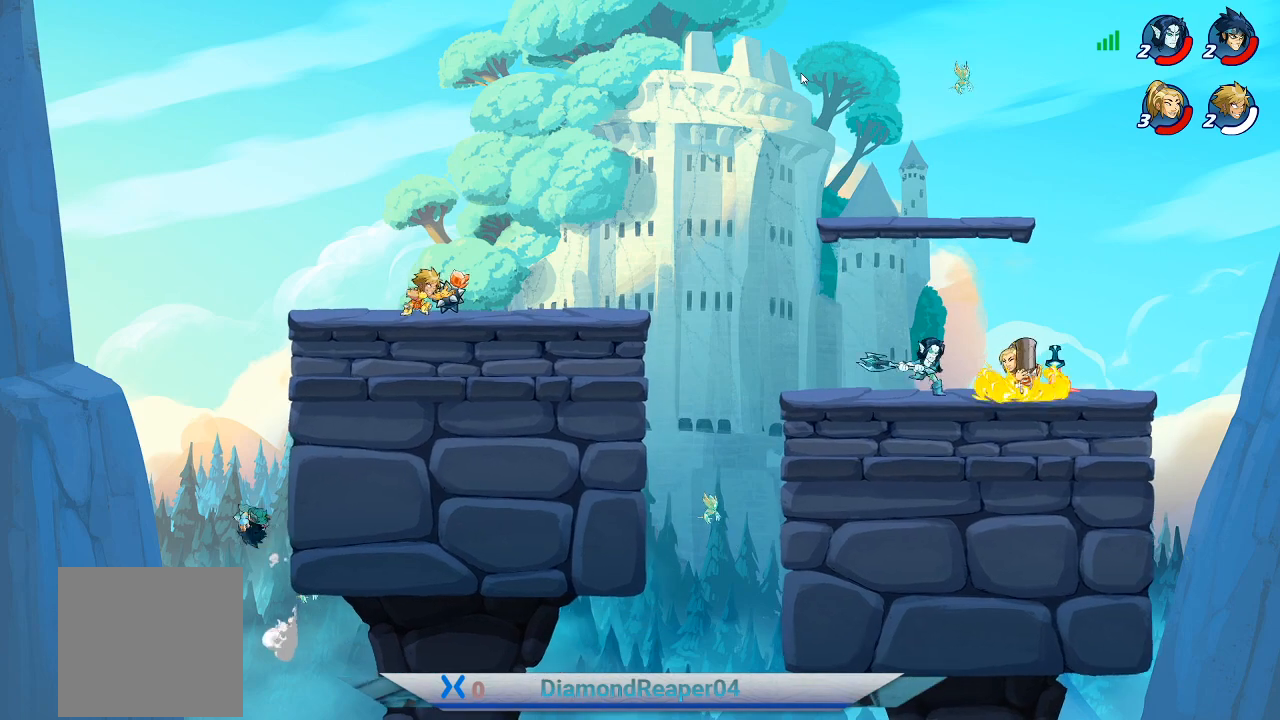
{"buttons": [], "left_stick": "center", "right_stick": "center", "events": [[200, "left_stick", "left"], [400, "left_stick", "center"]]}
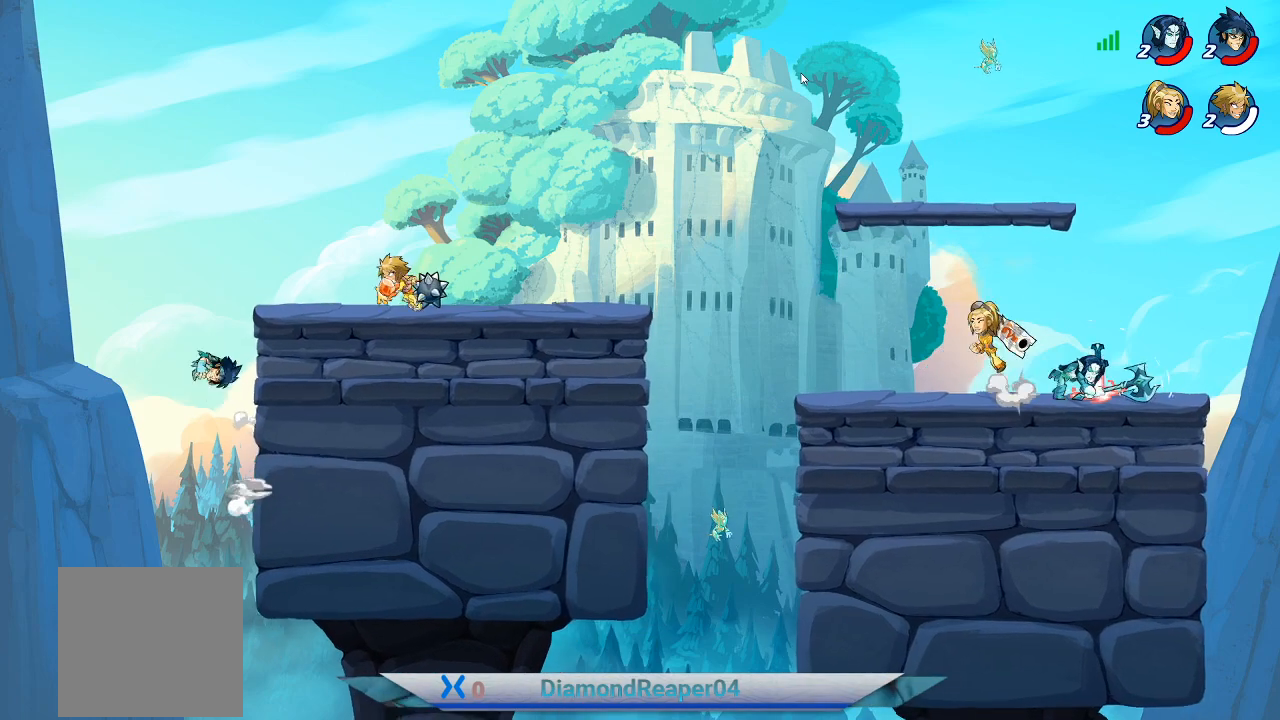
{"buttons": [], "left_stick": "center", "right_stick": "center", "events": [[167, "left_stick", "left"], [367, "B", "down"], [400, "left_stick", "center"], [467, "B", "up"]]}
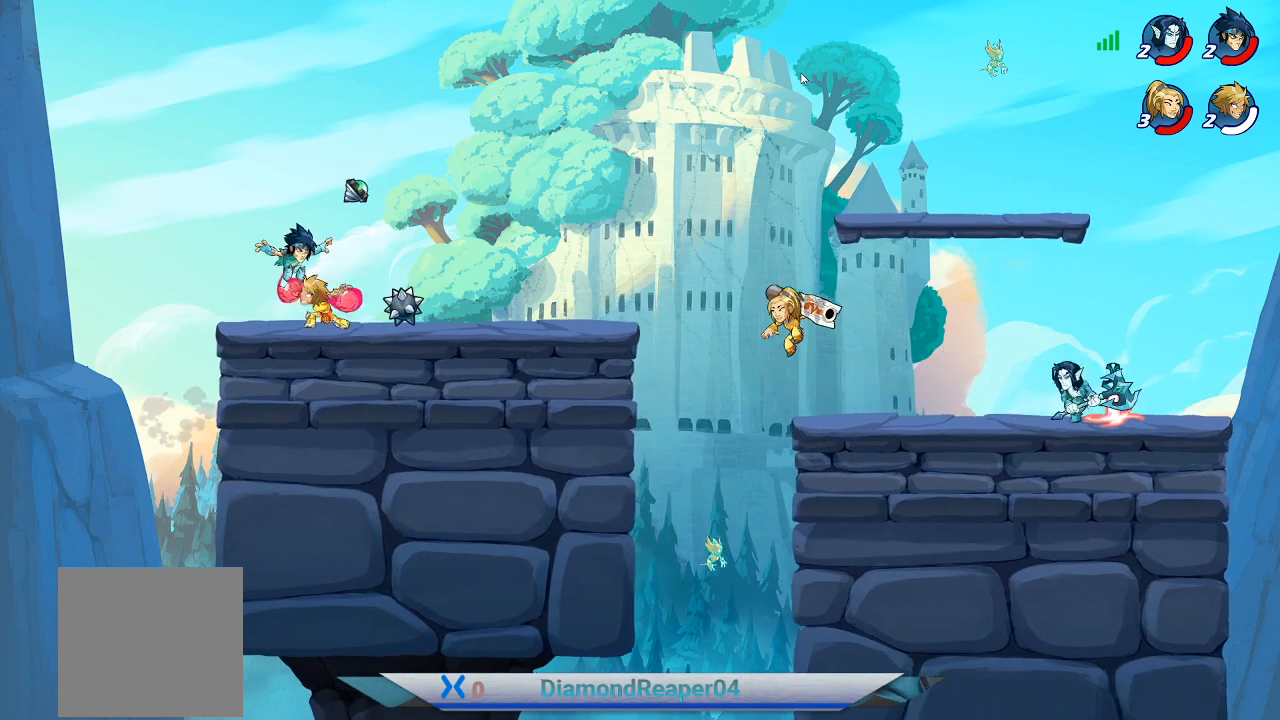
{"buttons": [], "left_stick": "right", "right_stick": "center", "events": [[33, "B", "down"], [133, "B", "up"], [200, "left_stick", "right"]]}
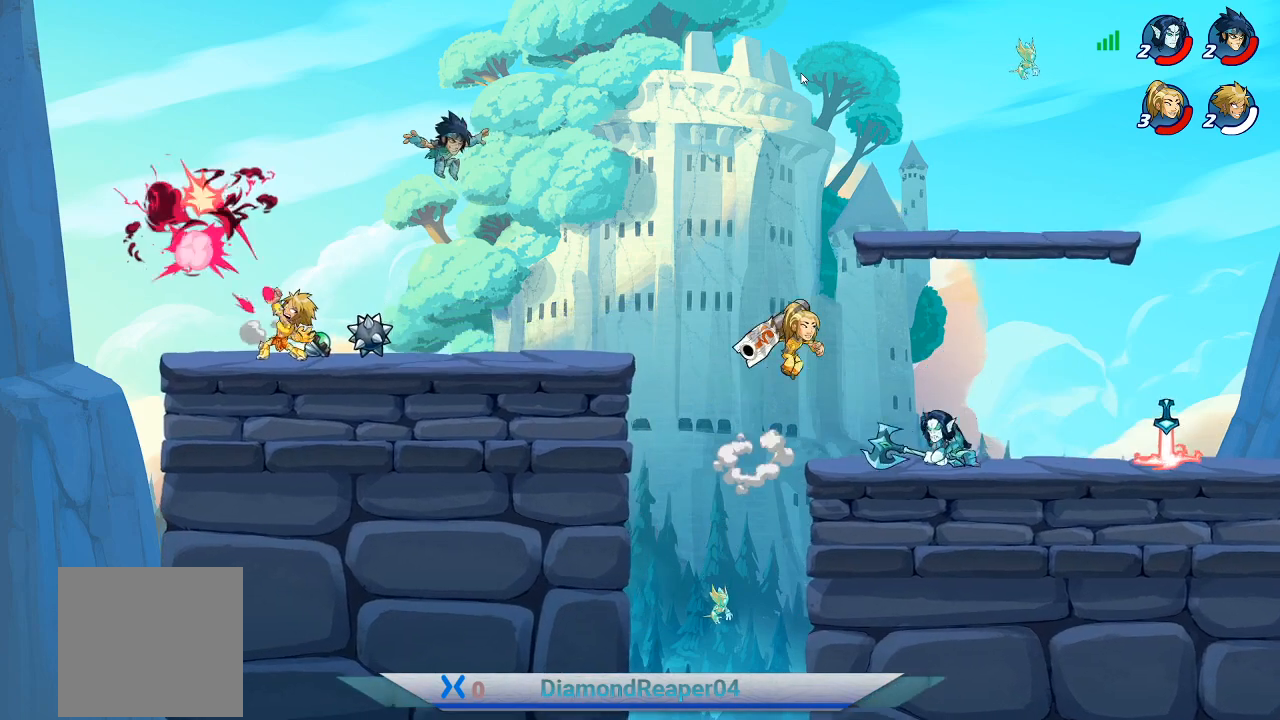
{"buttons": [], "left_stick": "right", "right_stick": "center", "events": []}
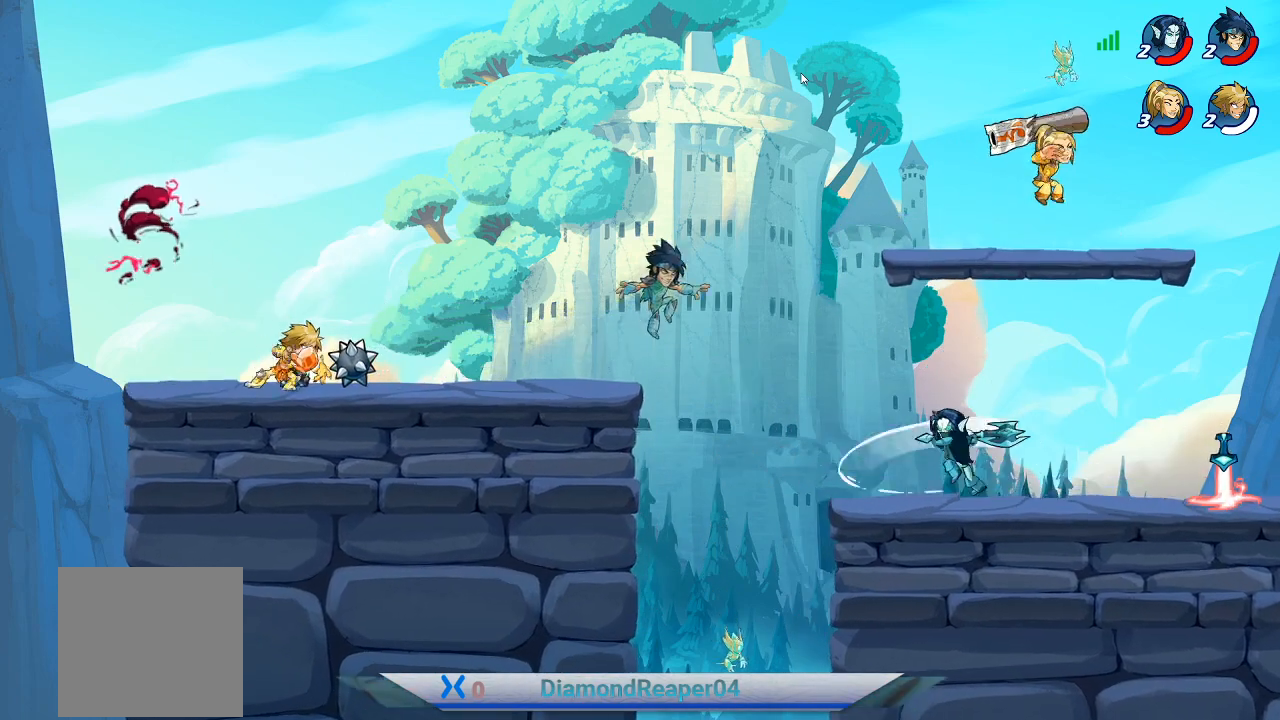
{"buttons": [], "left_stick": "right", "right_stick": "center", "events": [[133, "left_stick", "center"], [300, "left_stick", "right"]]}
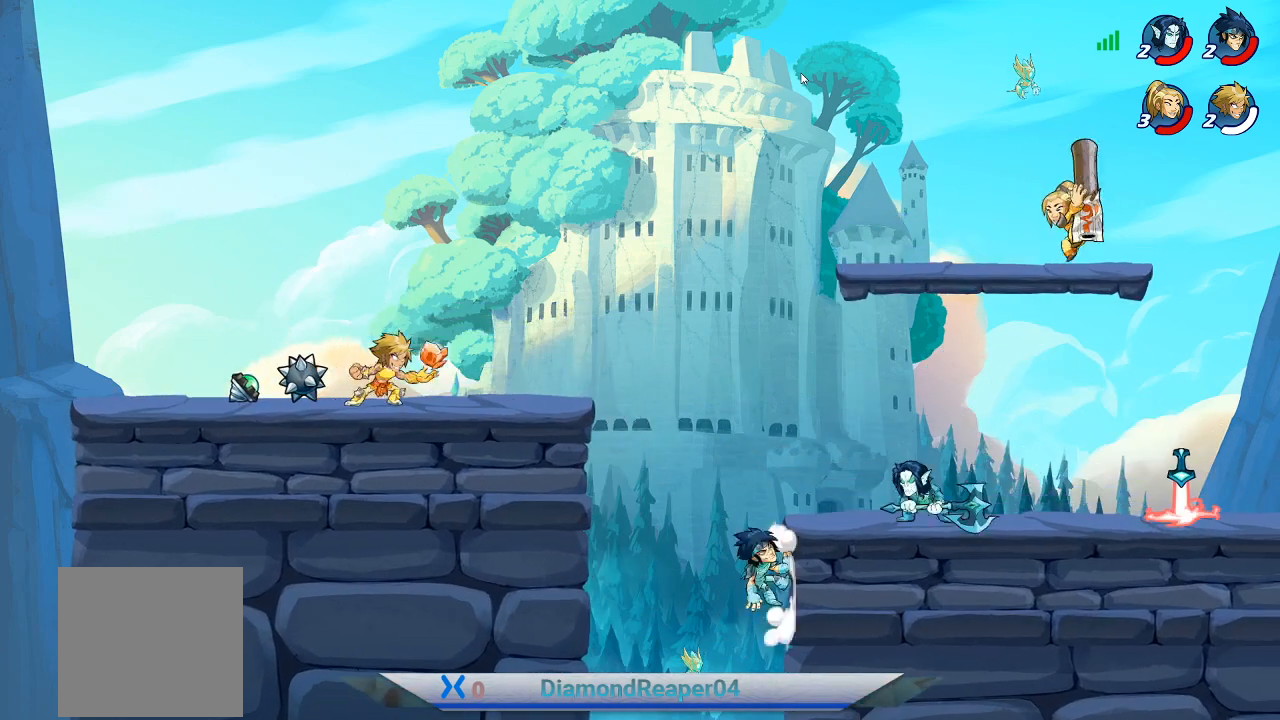
{"buttons": [], "left_stick": "right", "right_stick": "center", "events": [[233, "A", "down"], [300, "A", "up"]]}
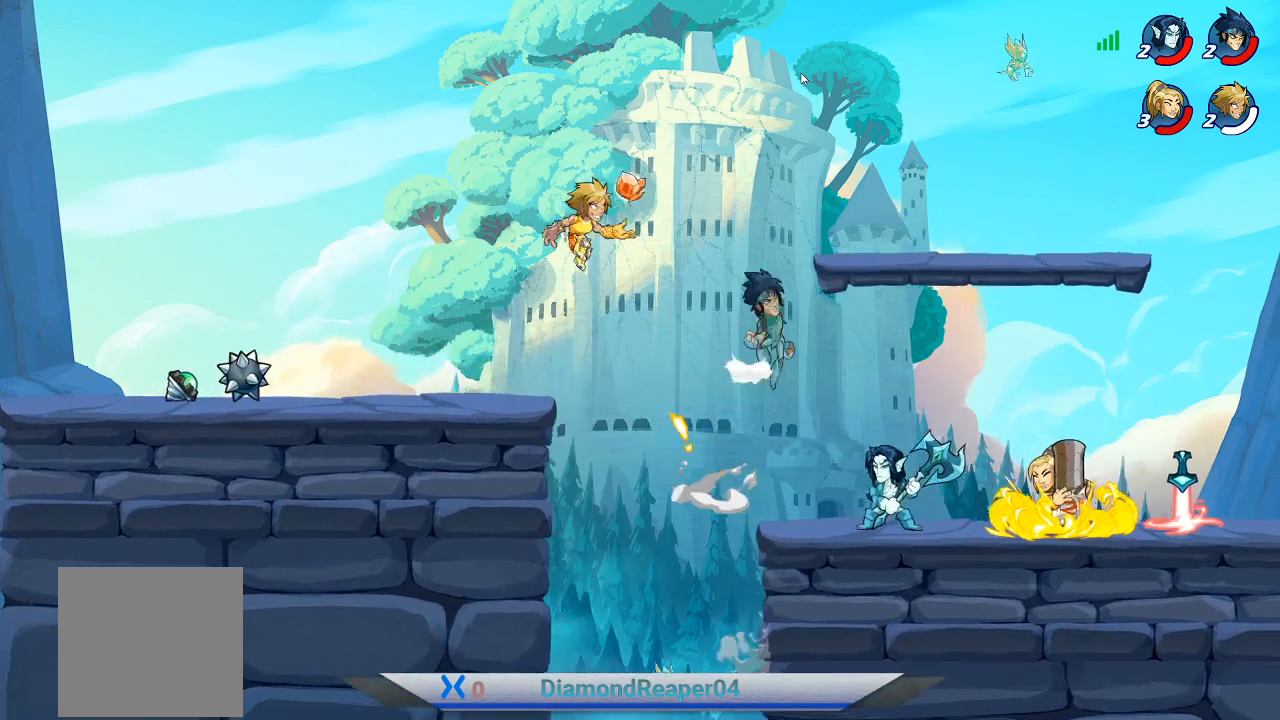
{"buttons": ["Y"], "left_stick": "right", "right_stick": "center", "events": [[400, "Y", "down"]]}
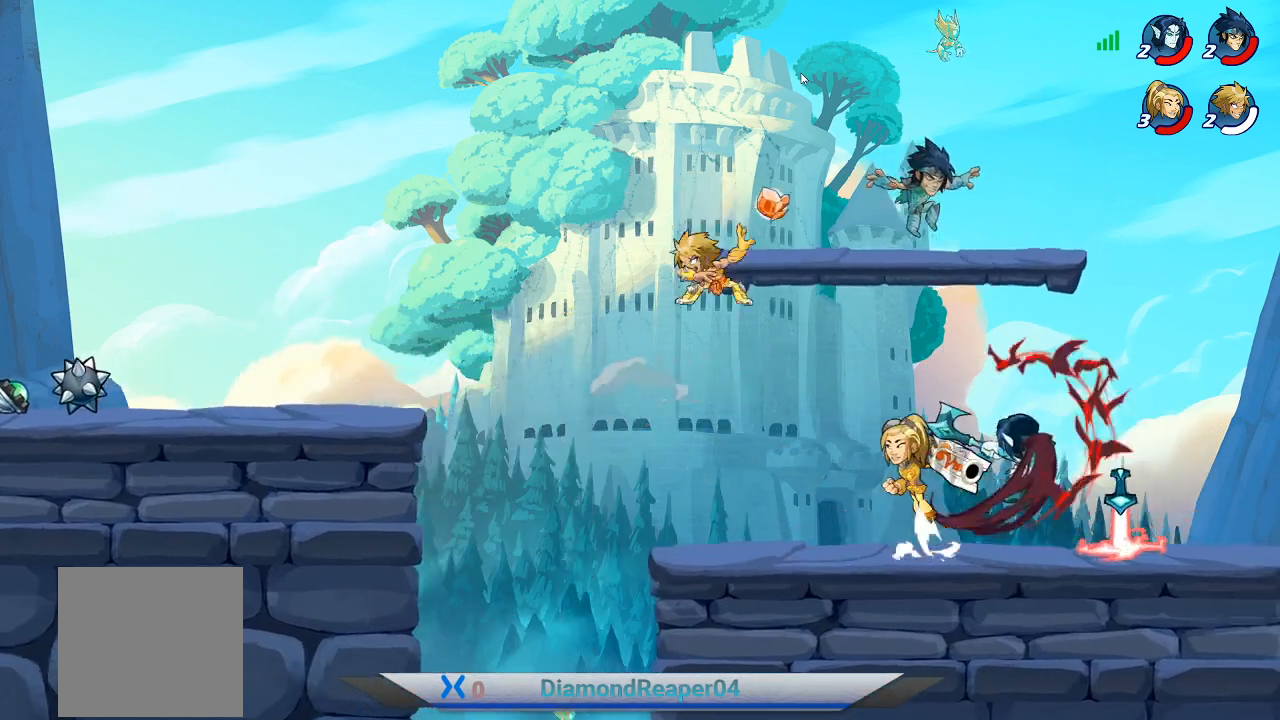
{"buttons": [], "left_stick": "center", "right_stick": "center", "events": [[33, "Y", "up"], [233, "left_stick", "up-right"], [467, "left_stick", "center"]]}
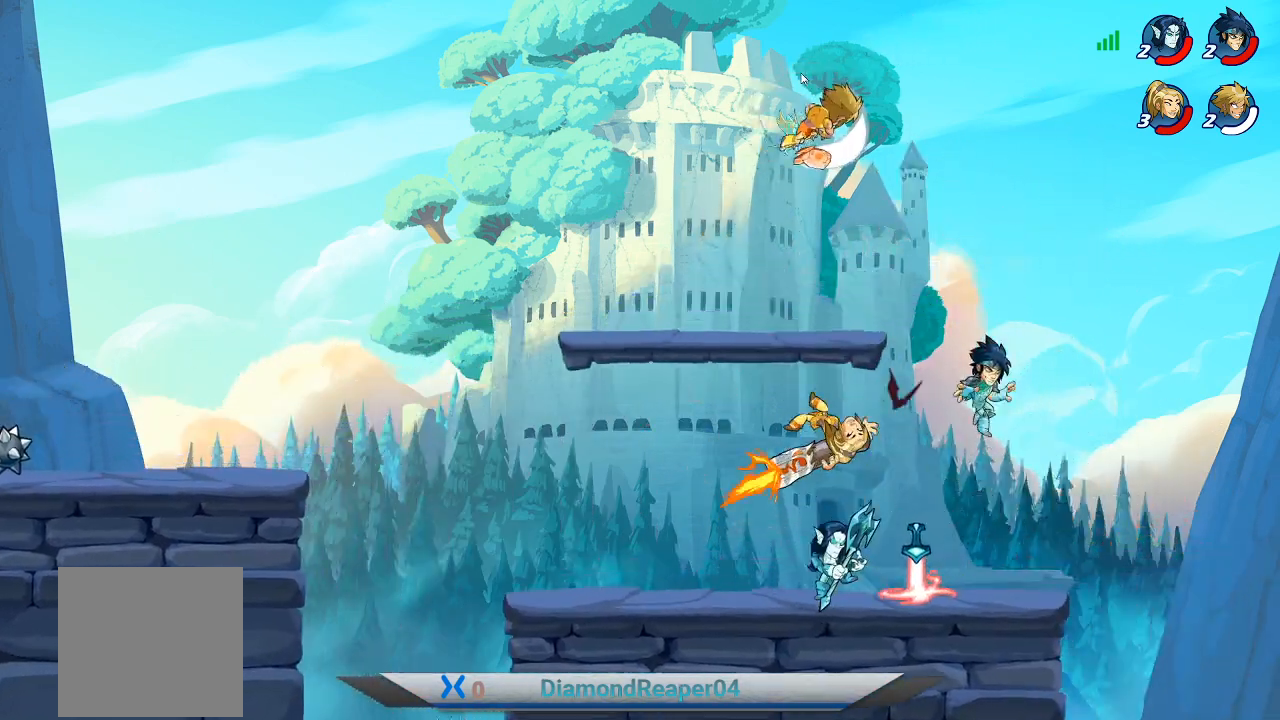
{"buttons": [], "left_stick": "down", "right_stick": "center", "events": [[33, "left_stick", "right"], [100, "left_stick", "down-right"], [433, "X", "down"], [433, "left_stick", "down"], [500, "X", "up"]]}
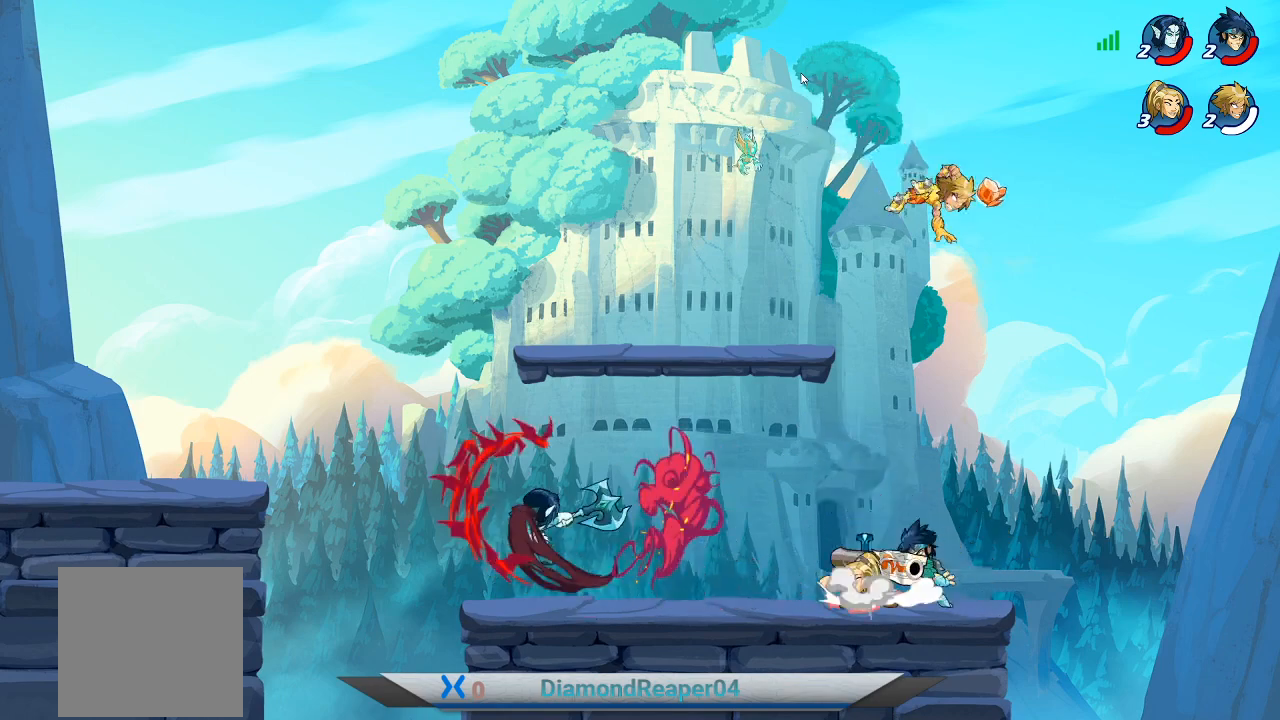
{"buttons": ["A"], "left_stick": "down-left", "right_stick": "center", "events": [[233, "left_stick", "down-left"], [500, "A", "down"]]}
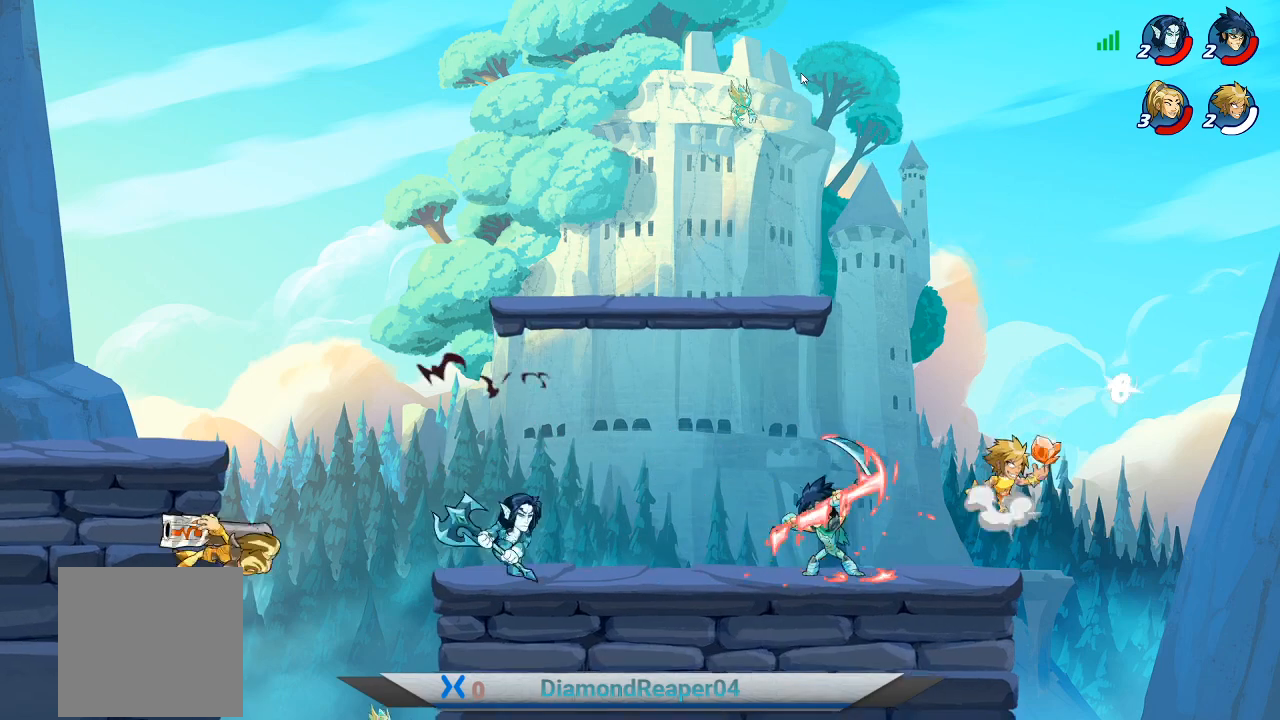
{"buttons": [], "left_stick": "down", "right_stick": "center", "events": [[67, "left_stick", "left"], [100, "A", "up"], [467, "left_stick", "down"]]}
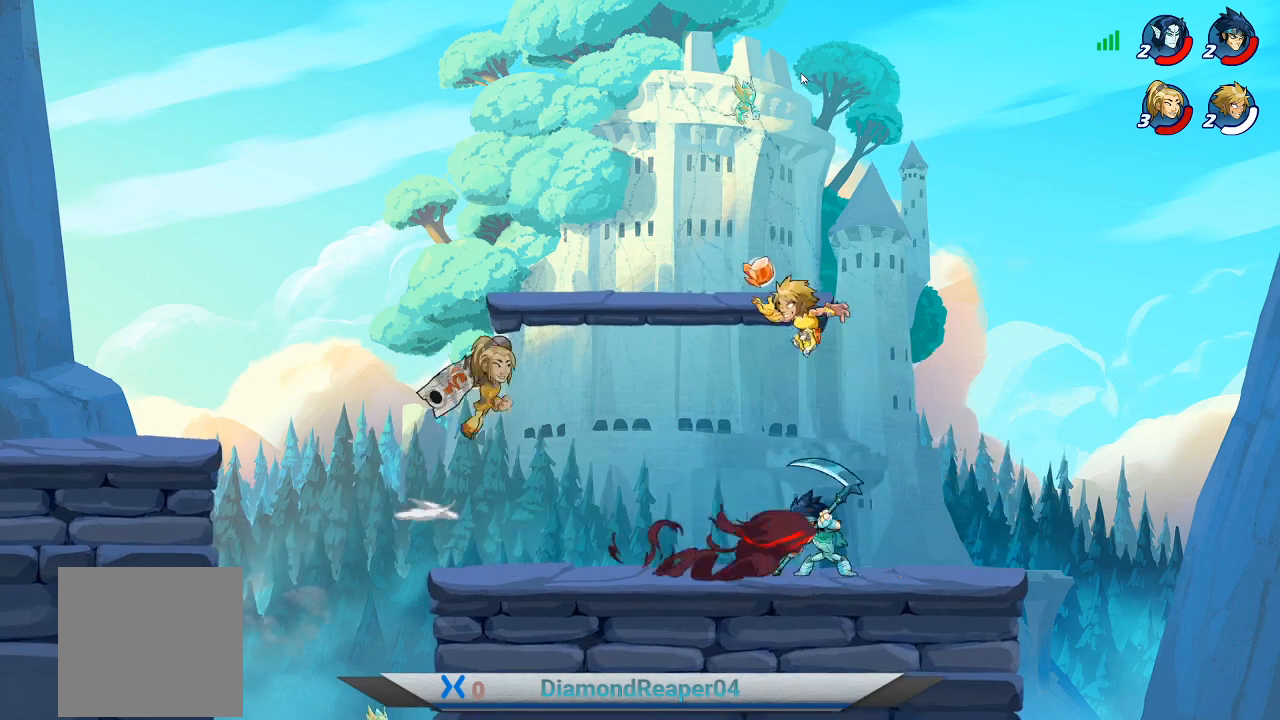
{"buttons": [], "left_stick": "down-right", "right_stick": "center", "events": [[33, "left_stick", "down-right"], [167, "X", "down"], [300, "X", "up"], [400, "X", "down"], [500, "X", "up"]]}
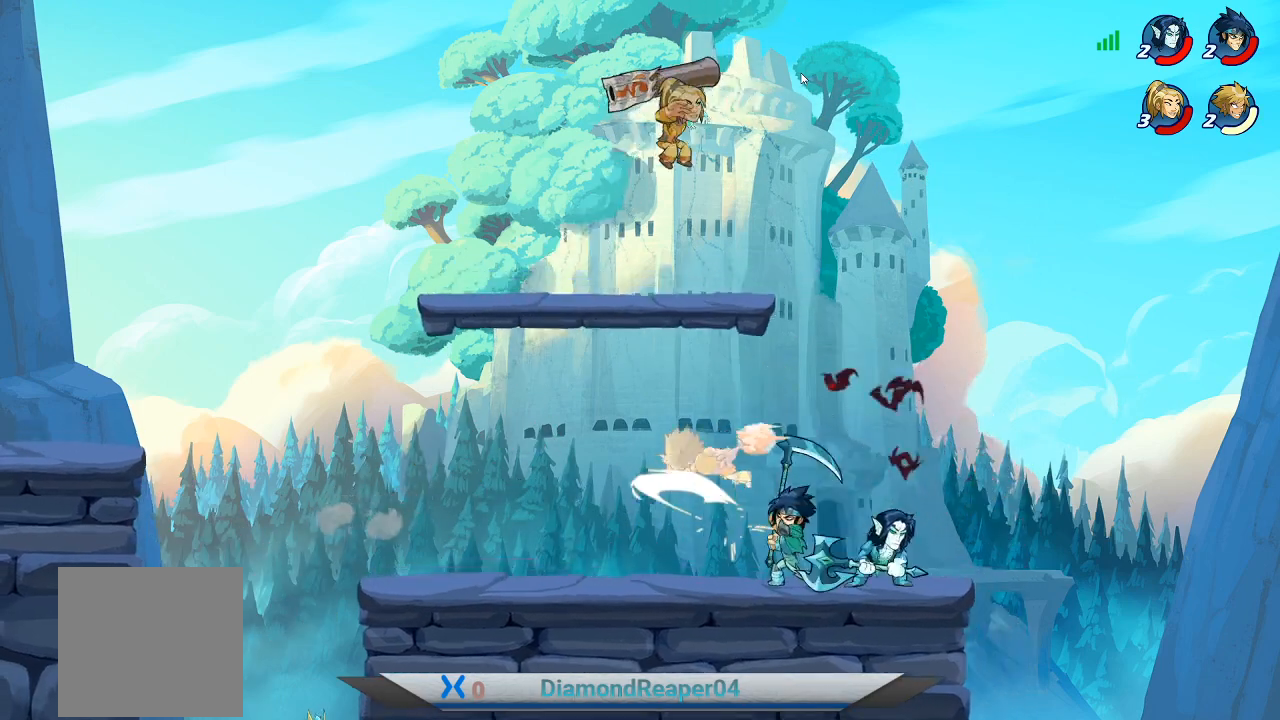
{"buttons": ["X"], "left_stick": "center", "right_stick": "center", "events": [[100, "X", "down"], [167, "X", "up"], [200, "left_stick", "center"], [267, "X", "down"], [367, "X", "up"], [500, "X", "down"]]}
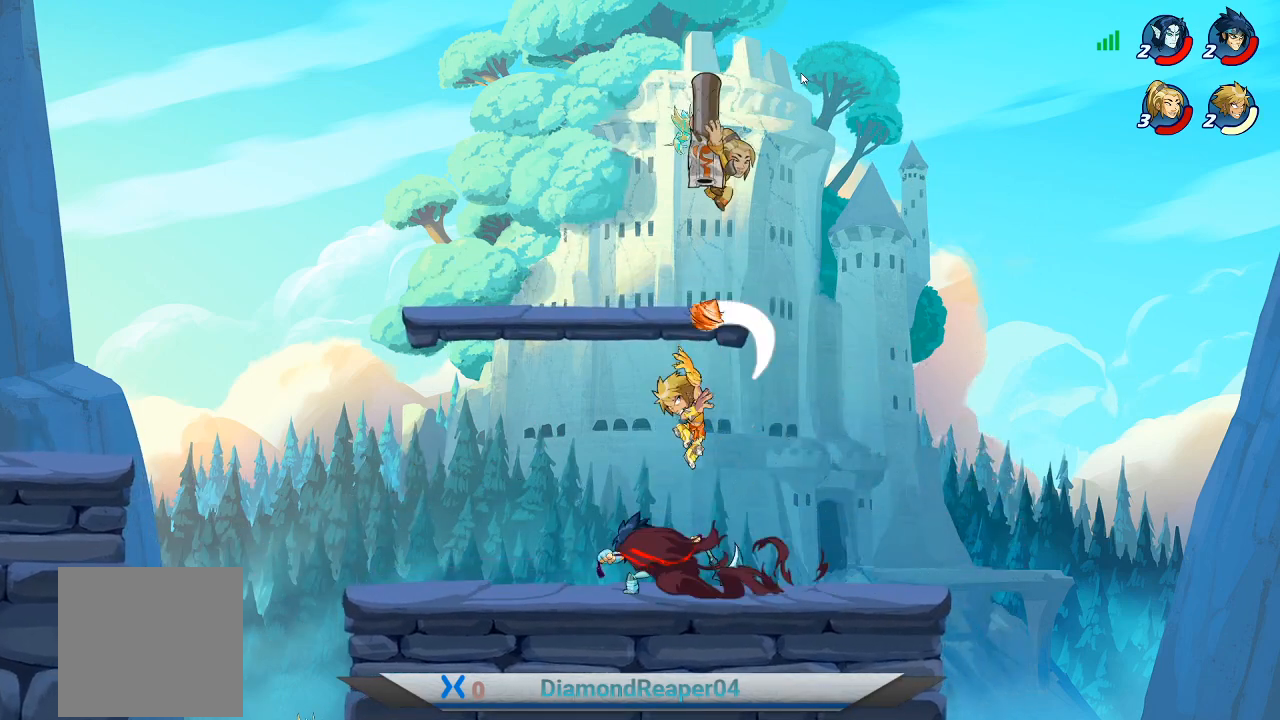
{"buttons": [], "left_stick": "down-left", "right_stick": "center", "events": [[33, "left_stick", "down"], [67, "X", "up"], [233, "X", "down"], [267, "X", "up"], [267, "left_stick", "down-left"], [400, "X", "down"], [500, "X", "up"]]}
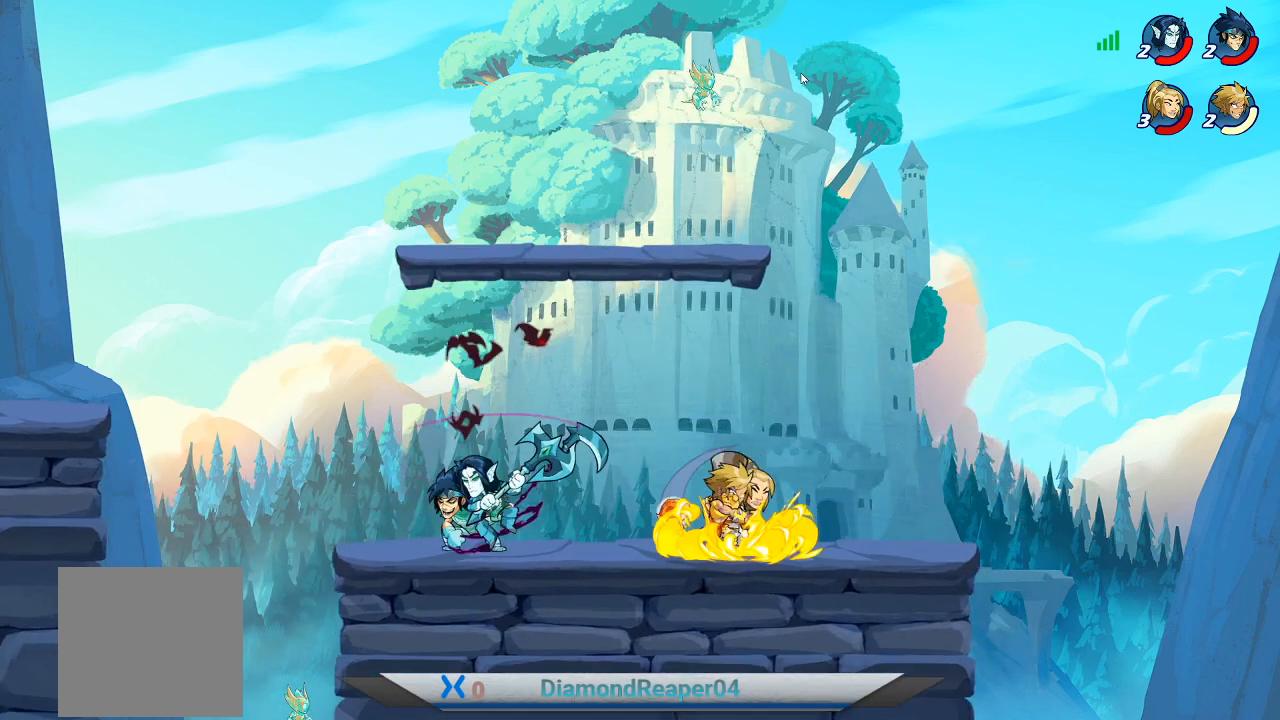
{"buttons": [], "left_stick": "left", "right_stick": "center", "events": [[100, "left_stick", "left"], [133, "X", "down"], [200, "X", "up"], [367, "X", "down"], [433, "X", "up"]]}
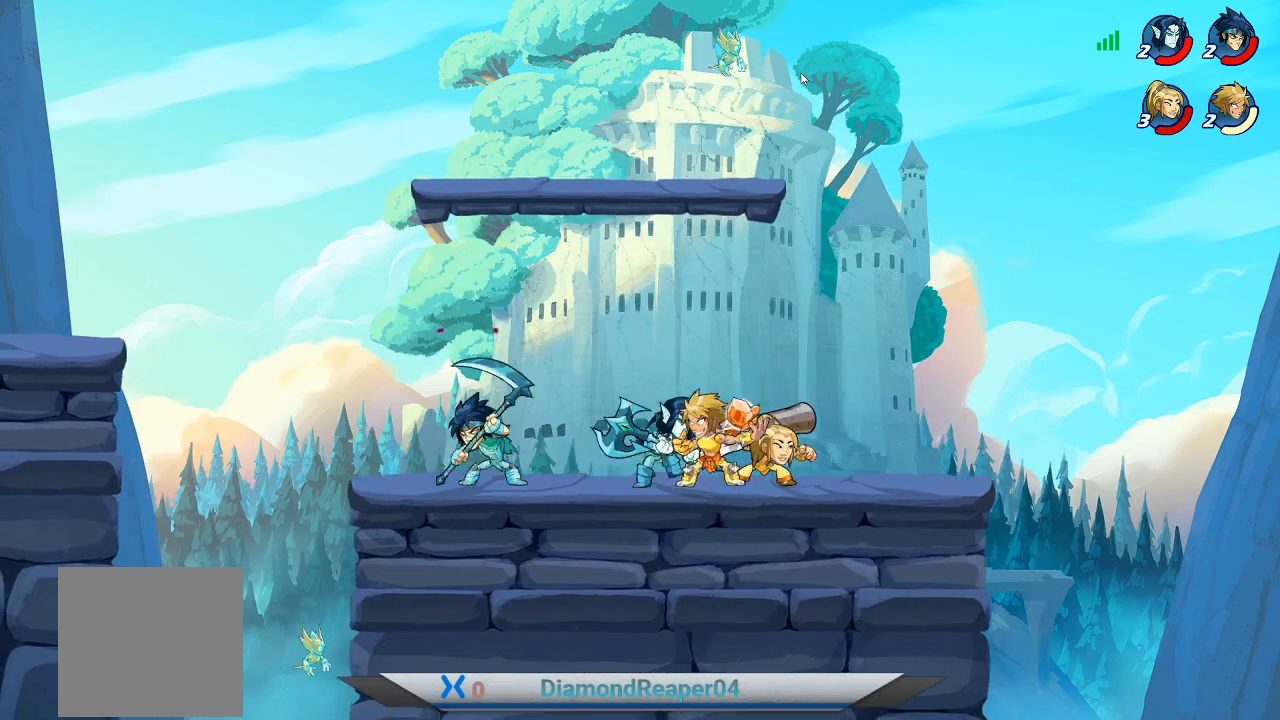
{"buttons": ["X"], "left_stick": "center", "right_stick": "center", "events": [[67, "X", "down"], [167, "X", "up"], [267, "X", "down"], [367, "X", "up"], [500, "X", "down"], [500, "left_stick", "center"]]}
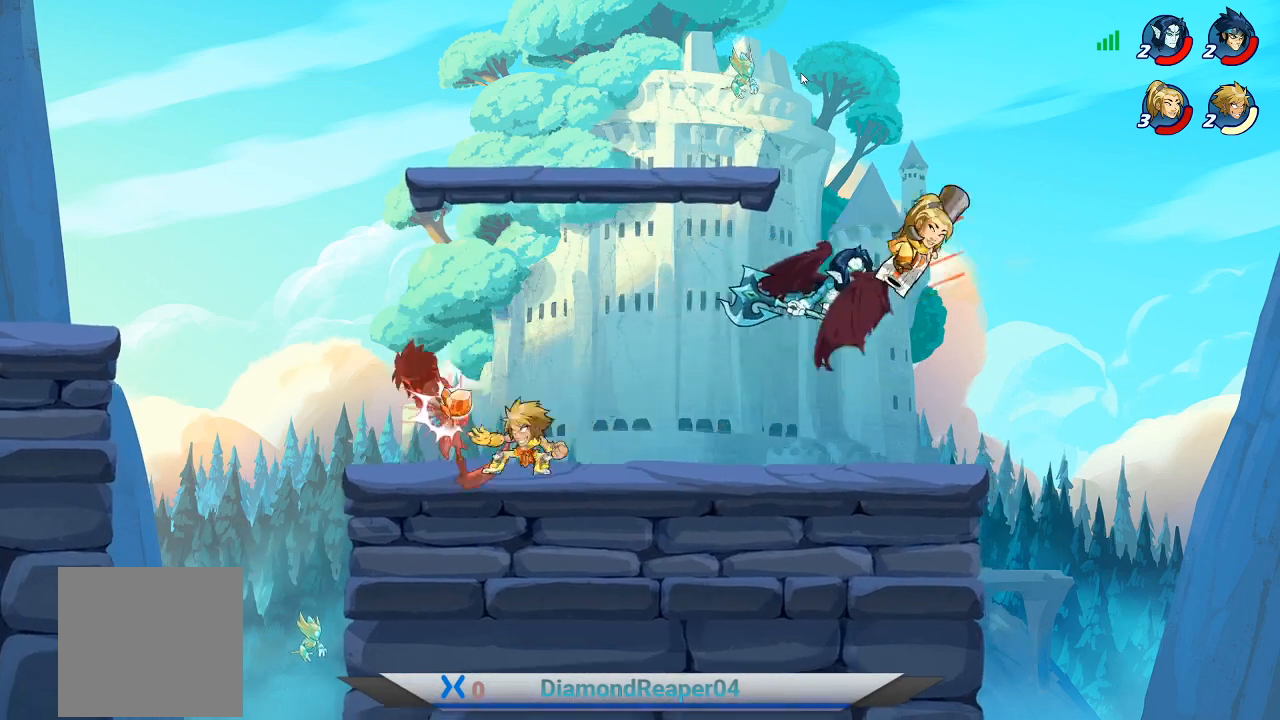
{"buttons": [], "left_stick": "center", "right_stick": "center", "events": [[67, "X", "up"], [200, "X", "down"], [300, "X", "up"]]}
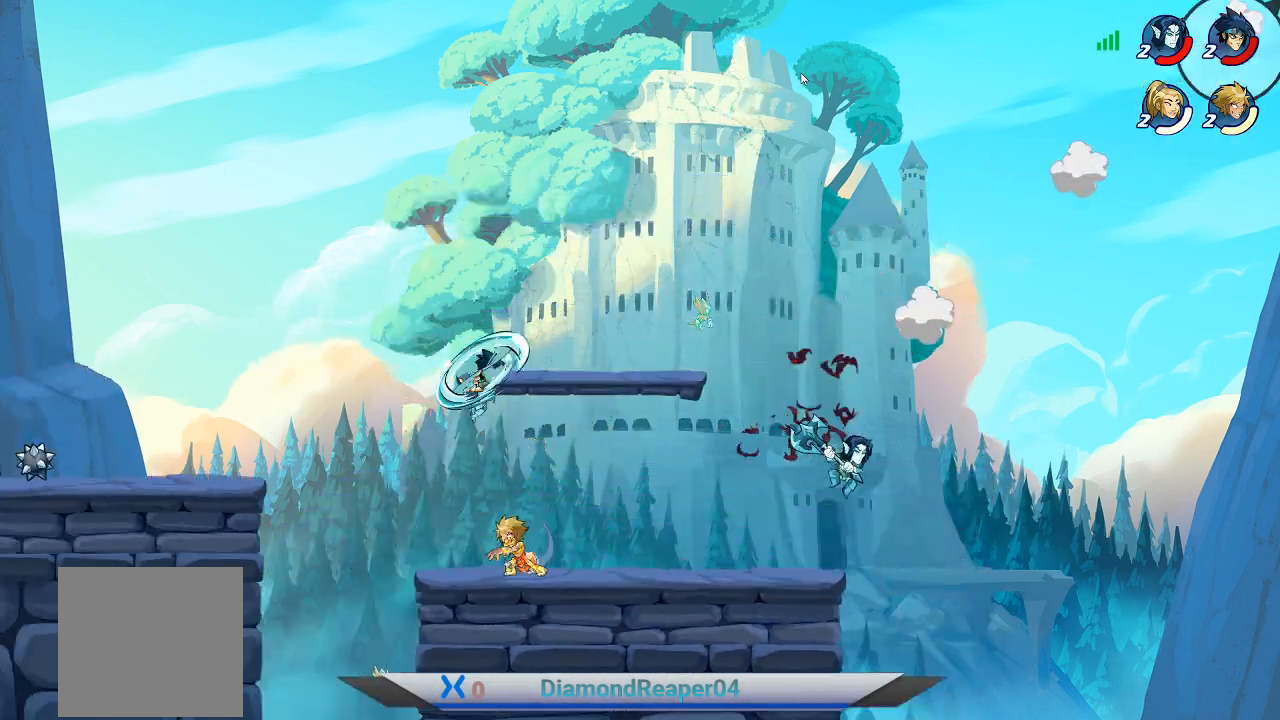
{"buttons": [], "left_stick": "right", "right_stick": "center", "events": [[267, "A", "down"], [333, "left_stick", "right"], [433, "A", "up"]]}